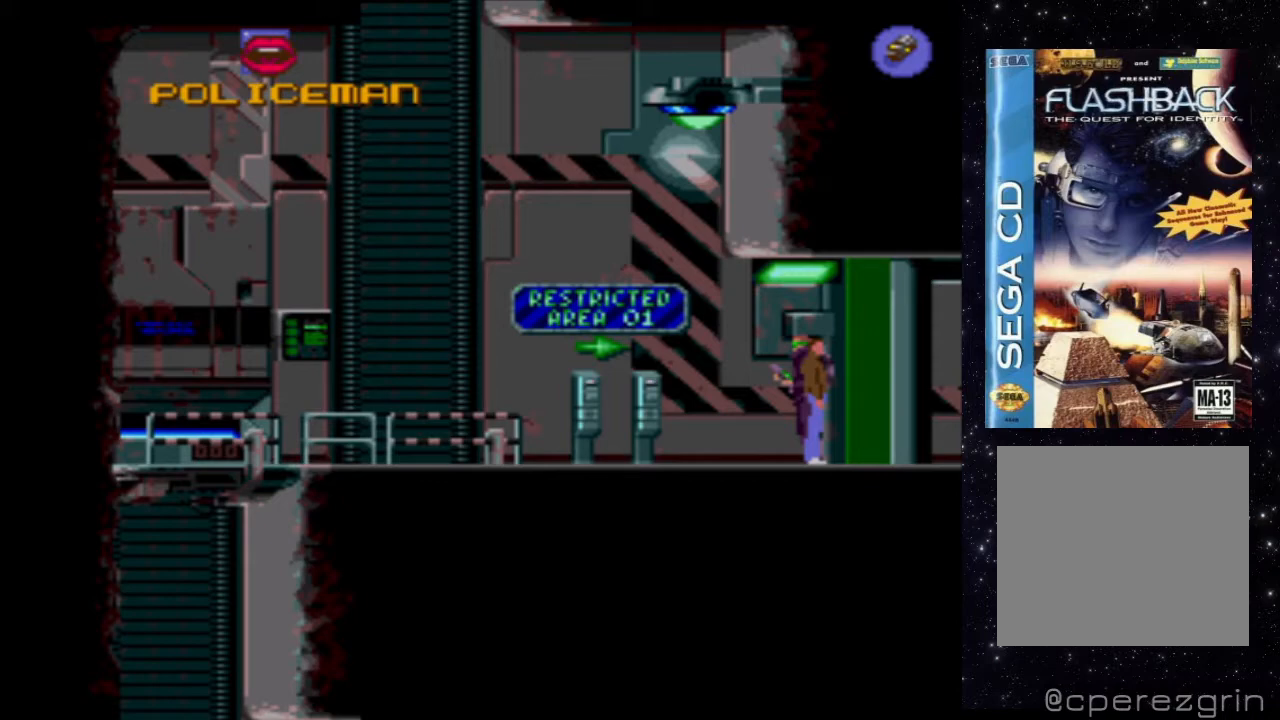
Gameplay with a controller (Xbox layout); each line is a JSON object with the inputs held at the frame after it. "events" lists button and stick changes between this image and that frame as [ms after this image, input, new state], when the widget could be followed in between. Not read: L3 R3 left_stick right_stick.
{"buttons": ["DPAD_LEFT"], "events": [[300, "DPAD_LEFT", "down"]]}
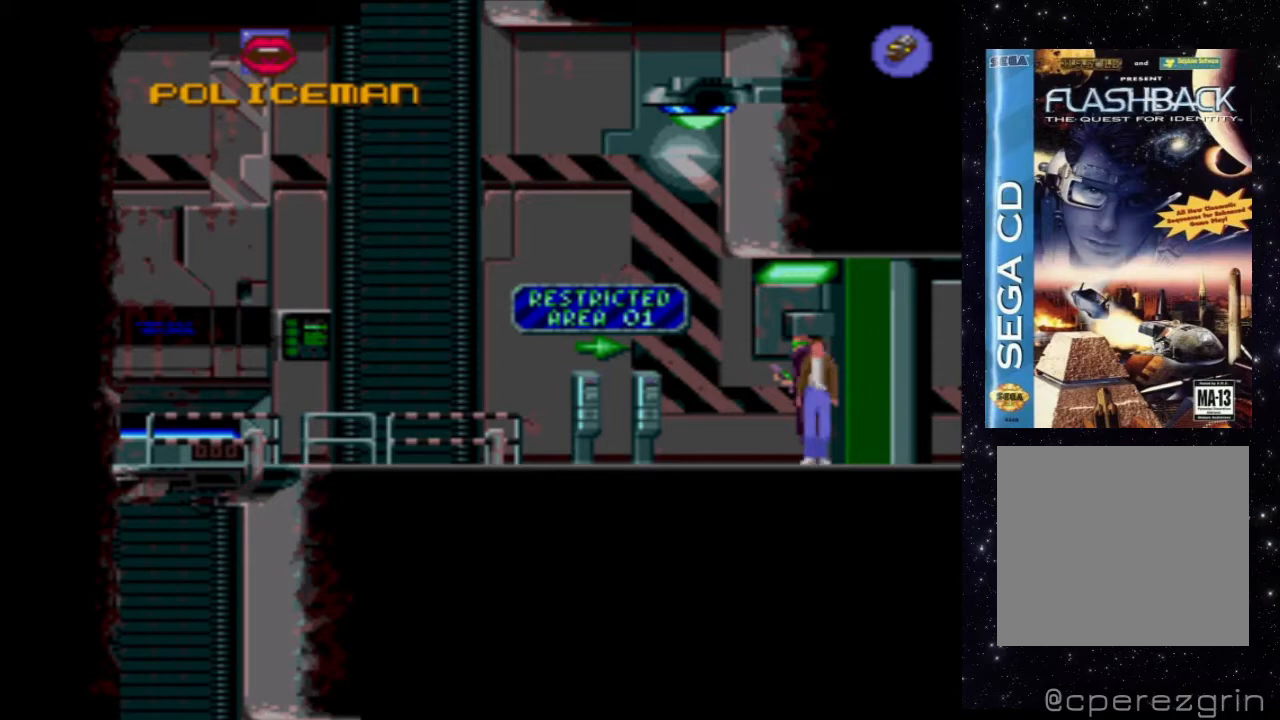
{"buttons": ["DPAD_LEFT"], "events": []}
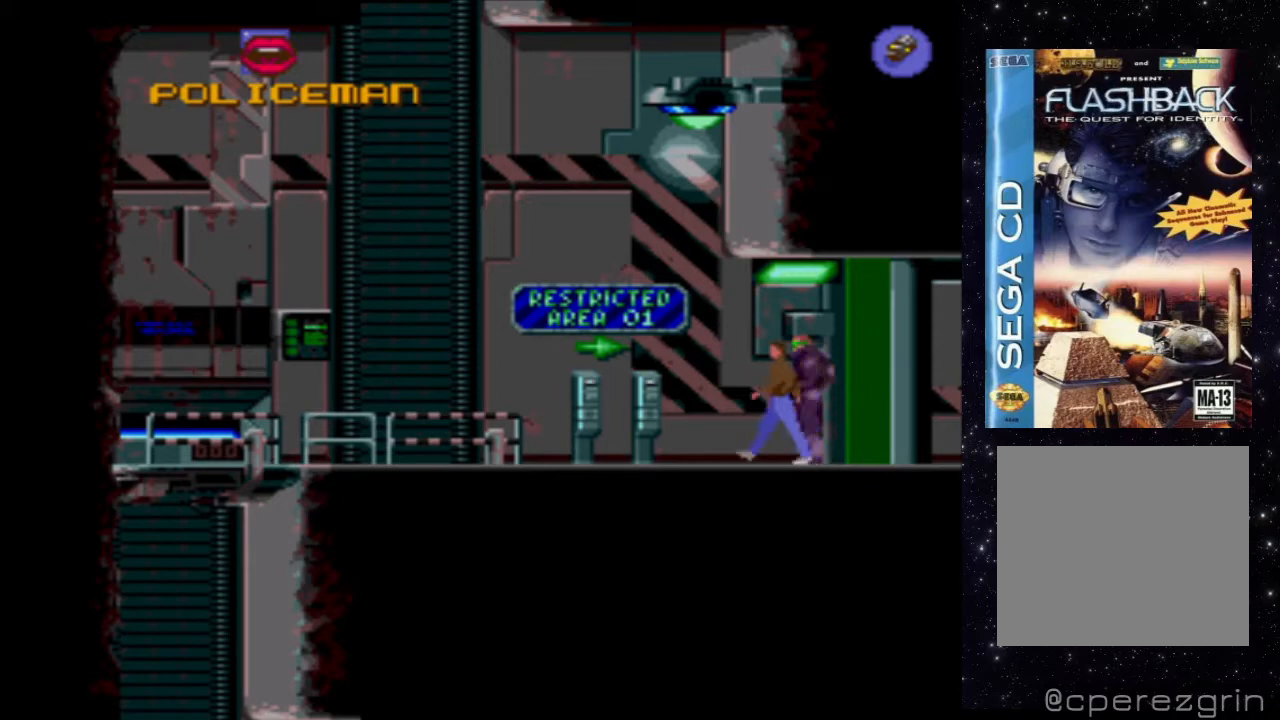
{"buttons": ["X", "DPAD_LEFT"], "events": [[80, "X", "down"]]}
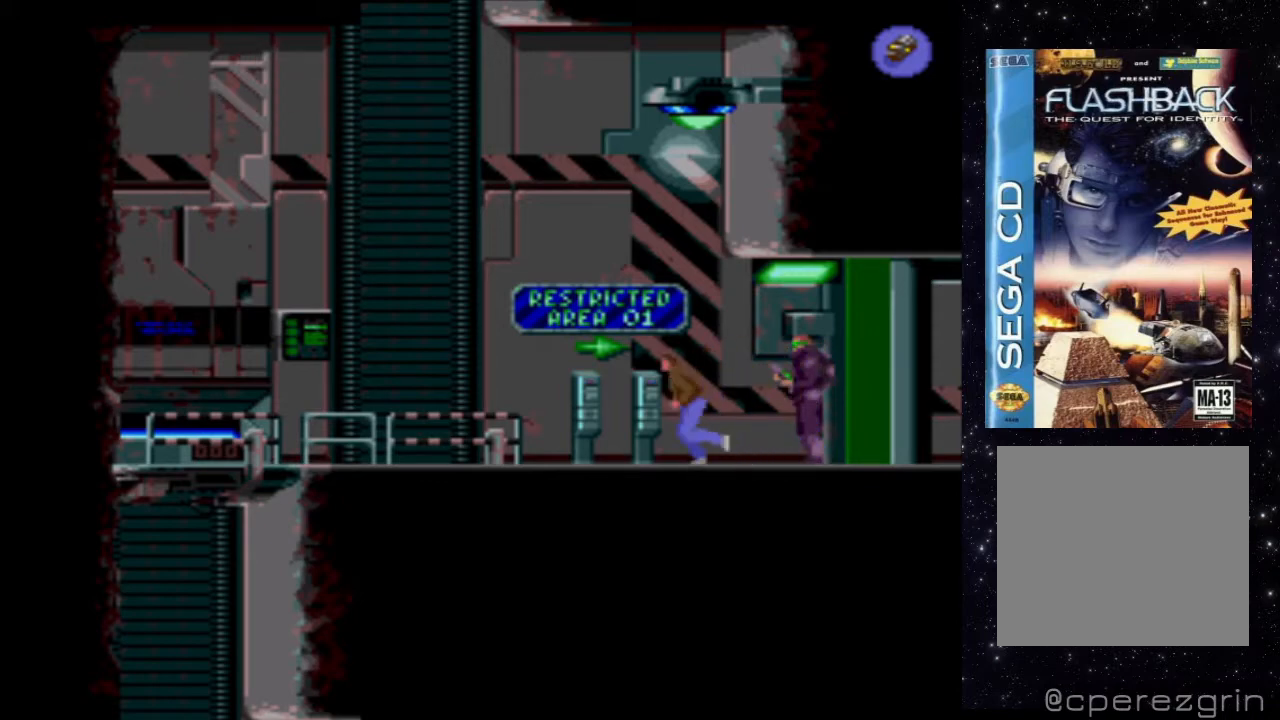
{"buttons": [], "events": [[280, "X", "up"], [320, "DPAD_LEFT", "up"]]}
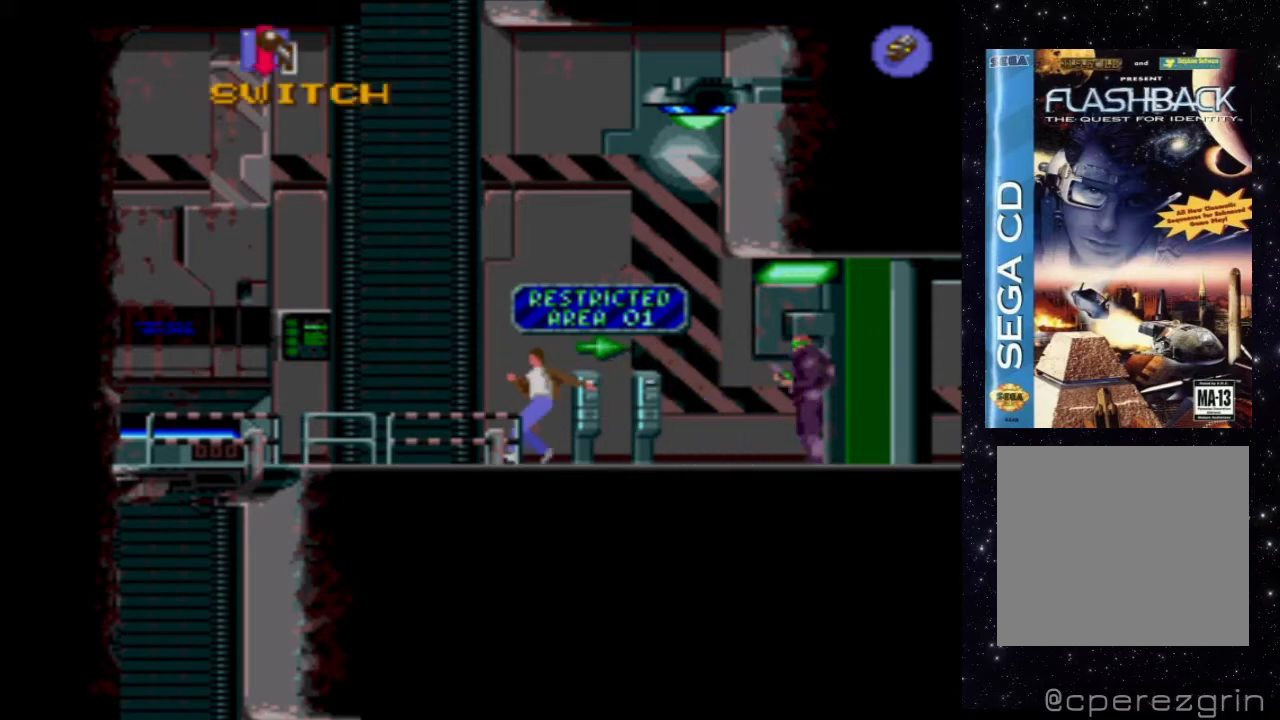
{"buttons": ["X"], "events": [[320, "X", "down"]]}
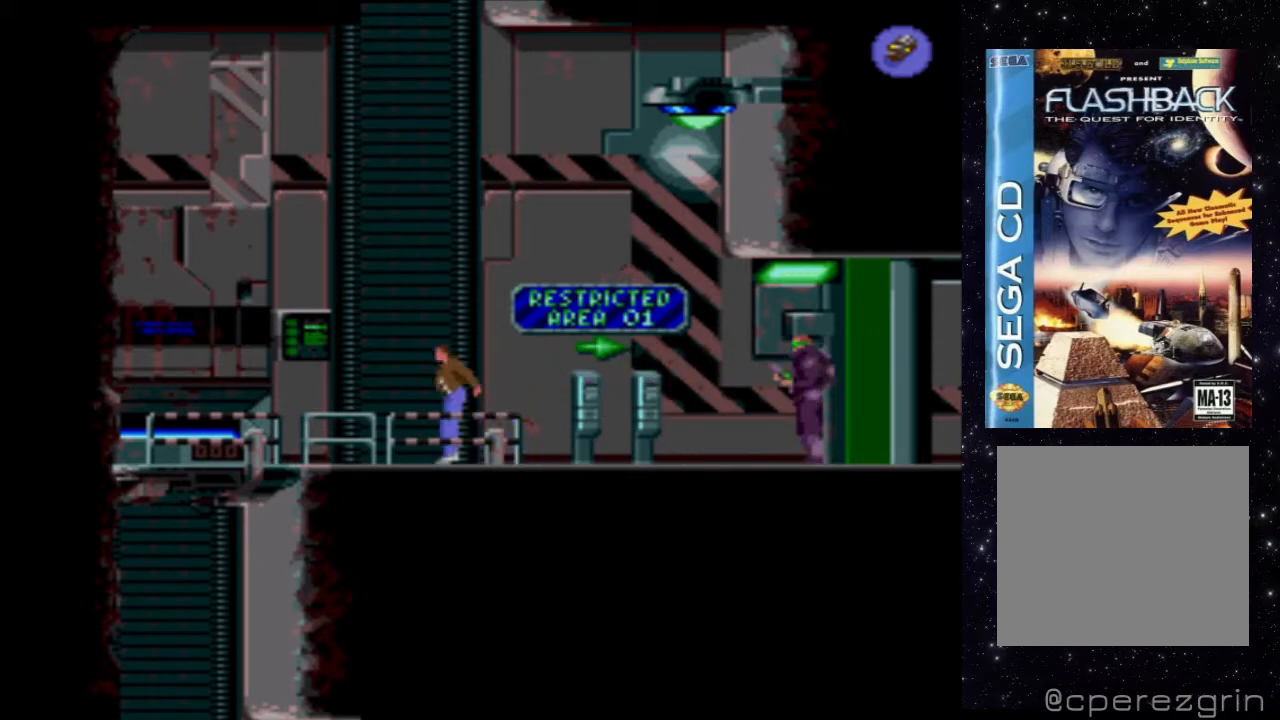
{"buttons": ["X"], "events": [[20, "DPAD_UP", "down"], [480, "DPAD_UP", "up"]]}
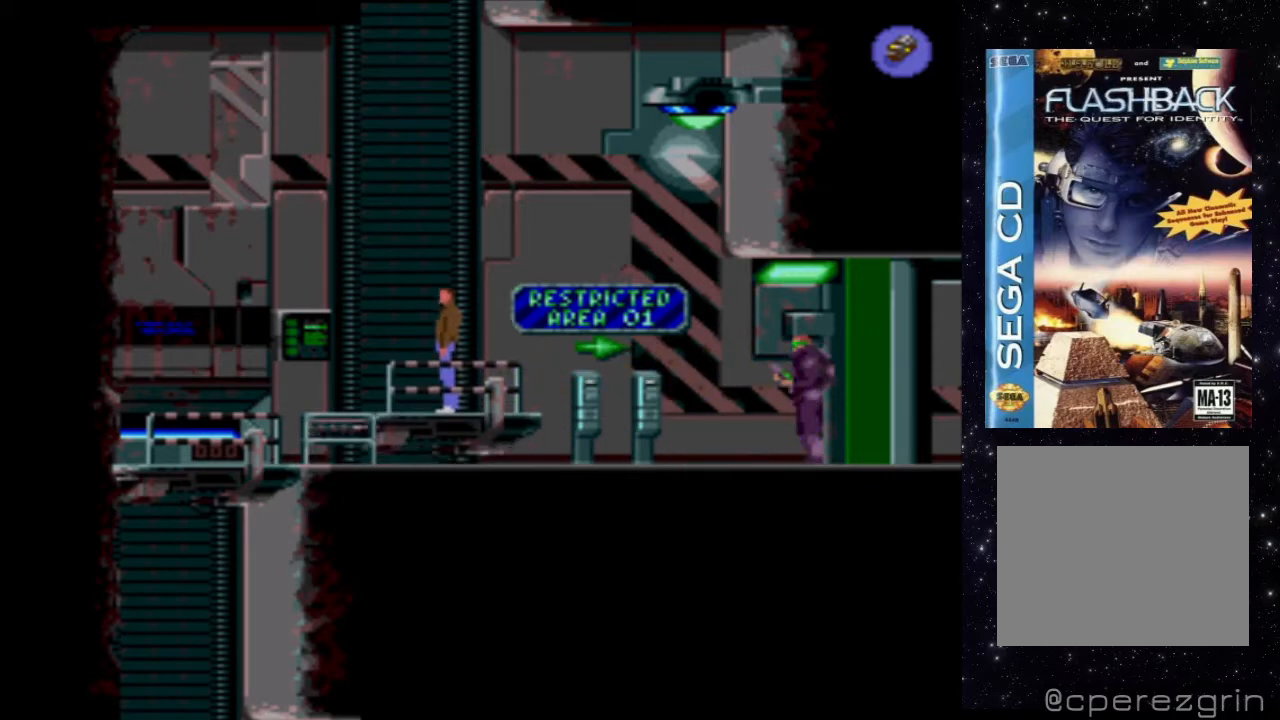
{"buttons": [], "events": [[20, "X", "up"]]}
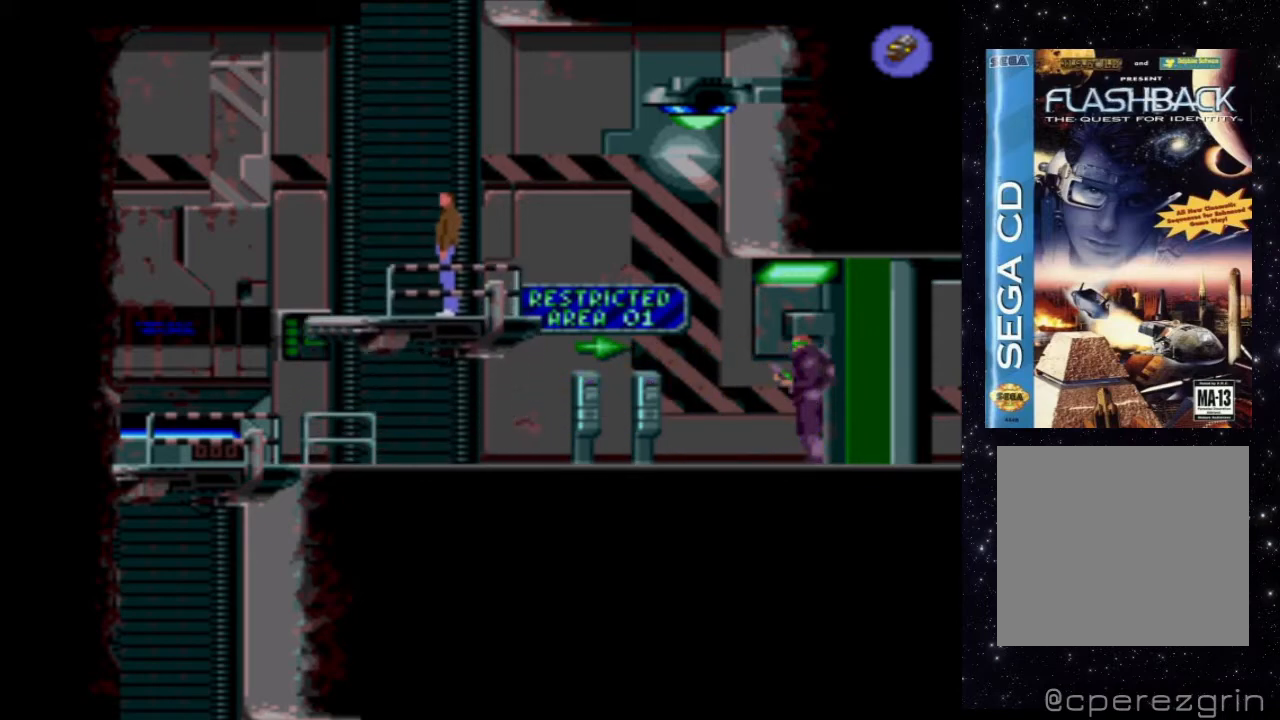
{"buttons": [], "events": []}
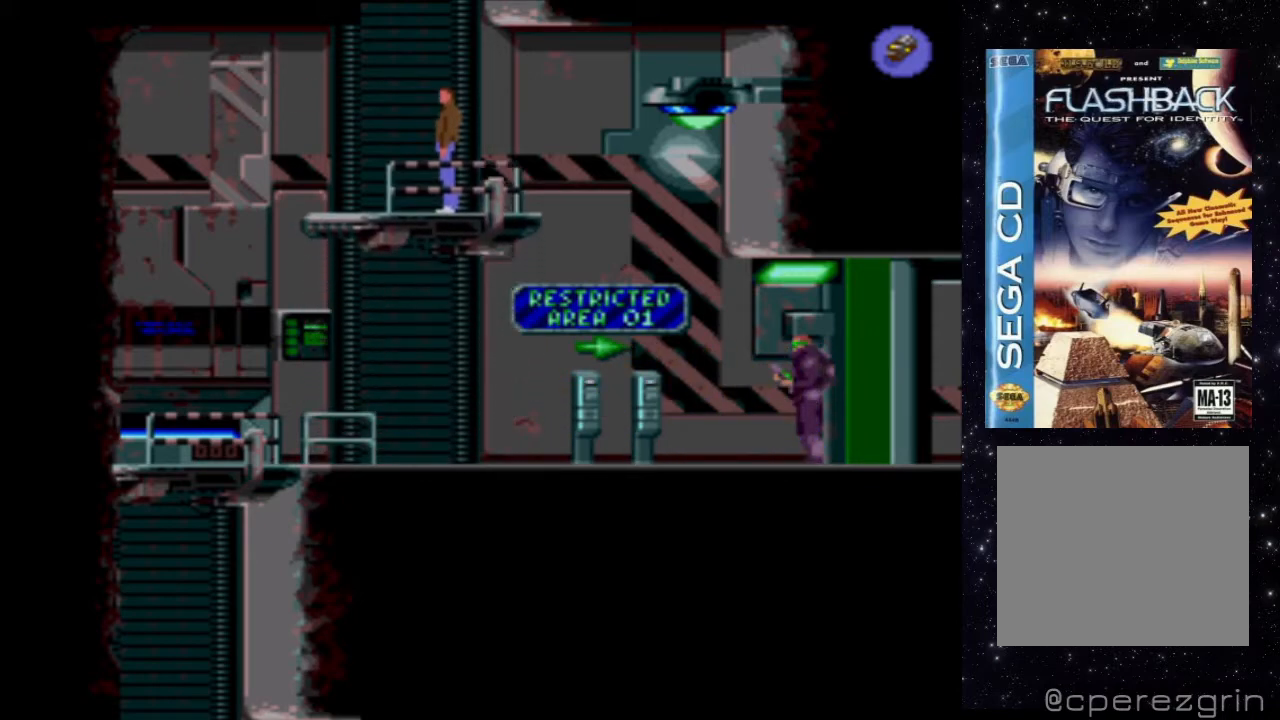
{"buttons": [], "events": []}
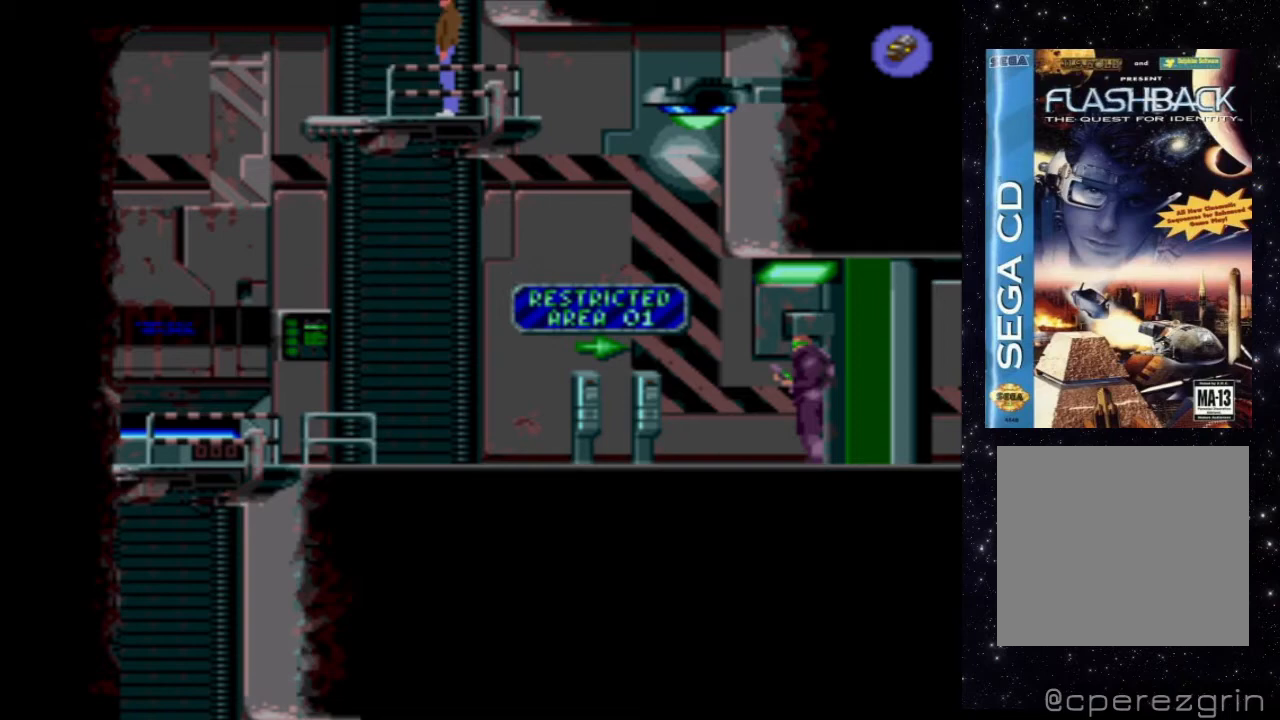
{"buttons": [], "events": []}
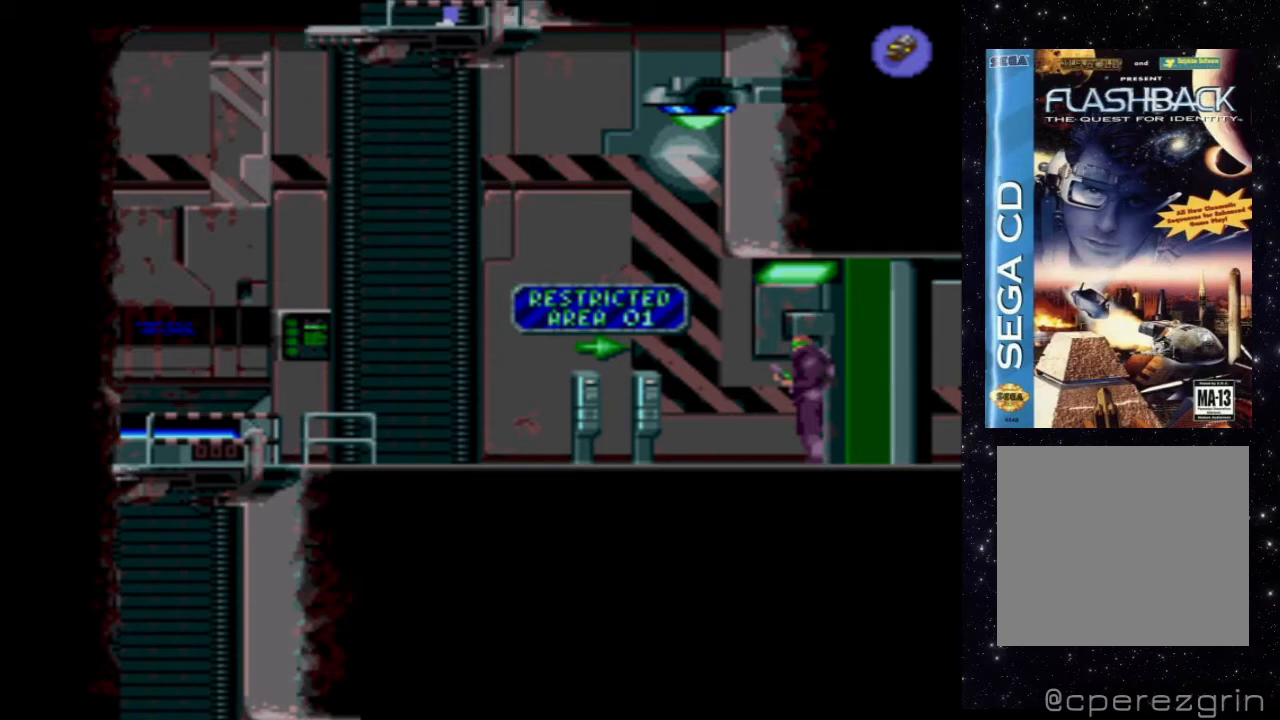
{"buttons": [], "events": []}
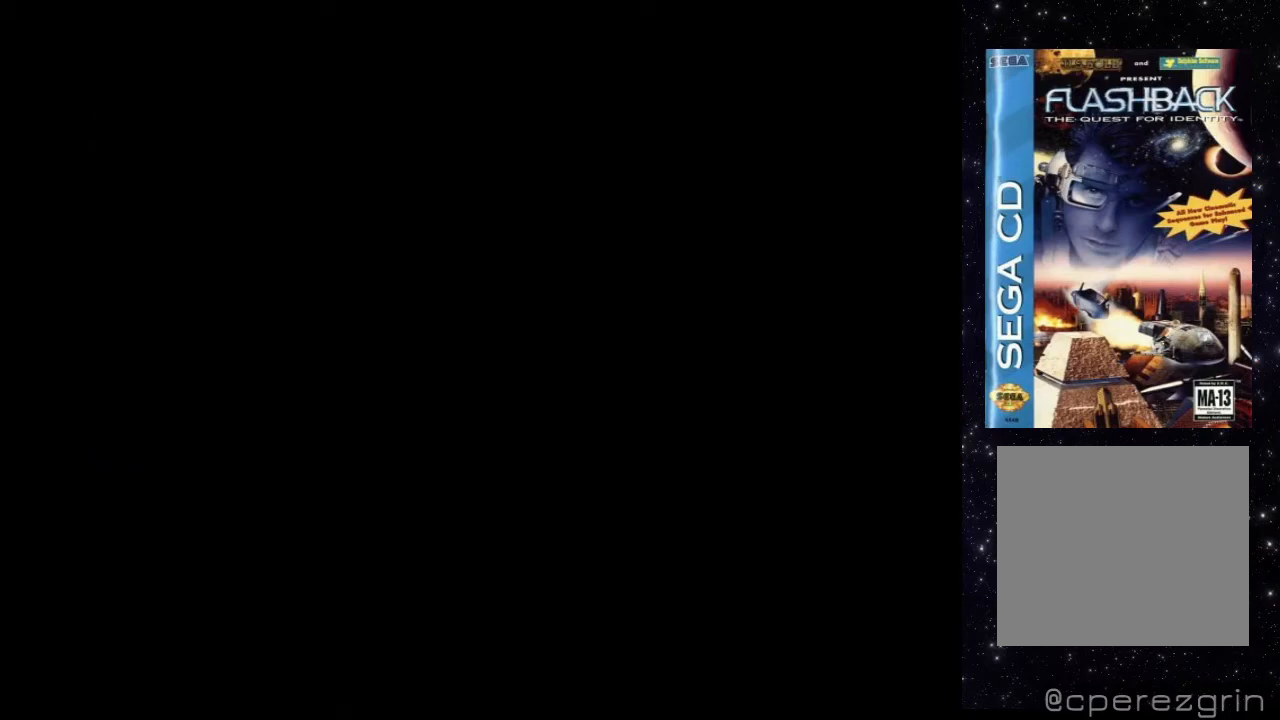
{"buttons": [], "events": []}
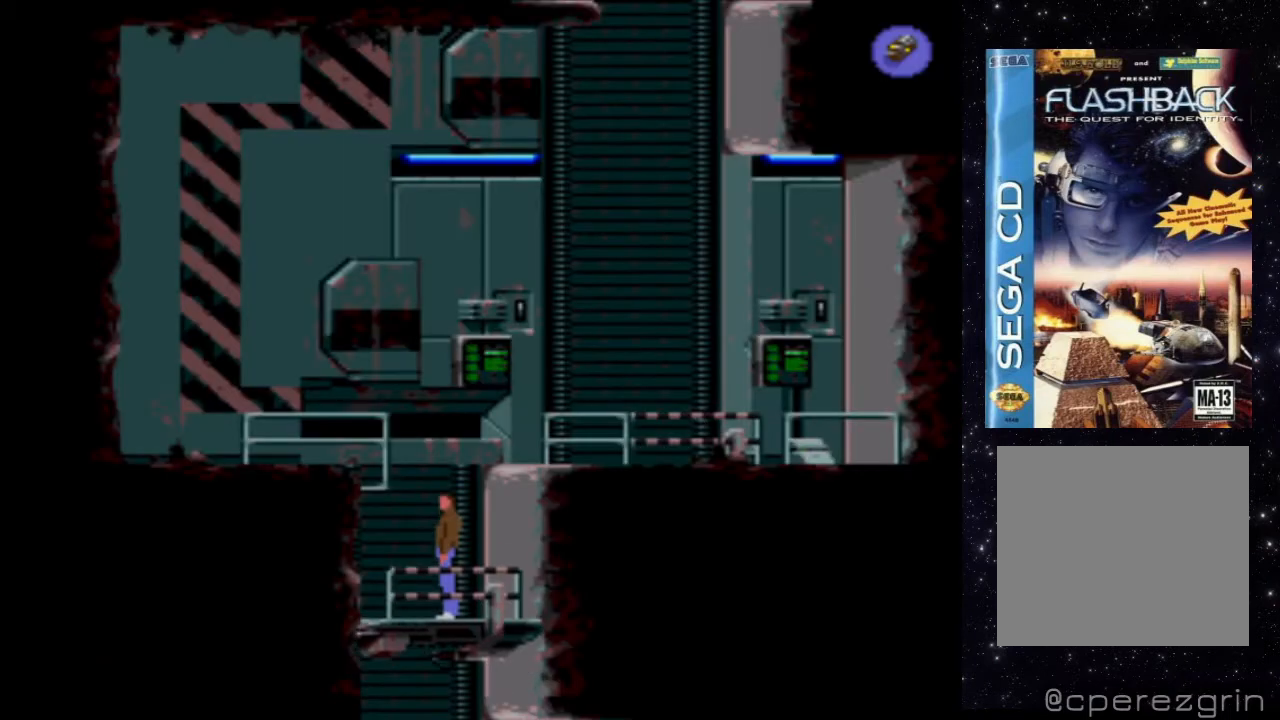
{"buttons": [], "events": []}
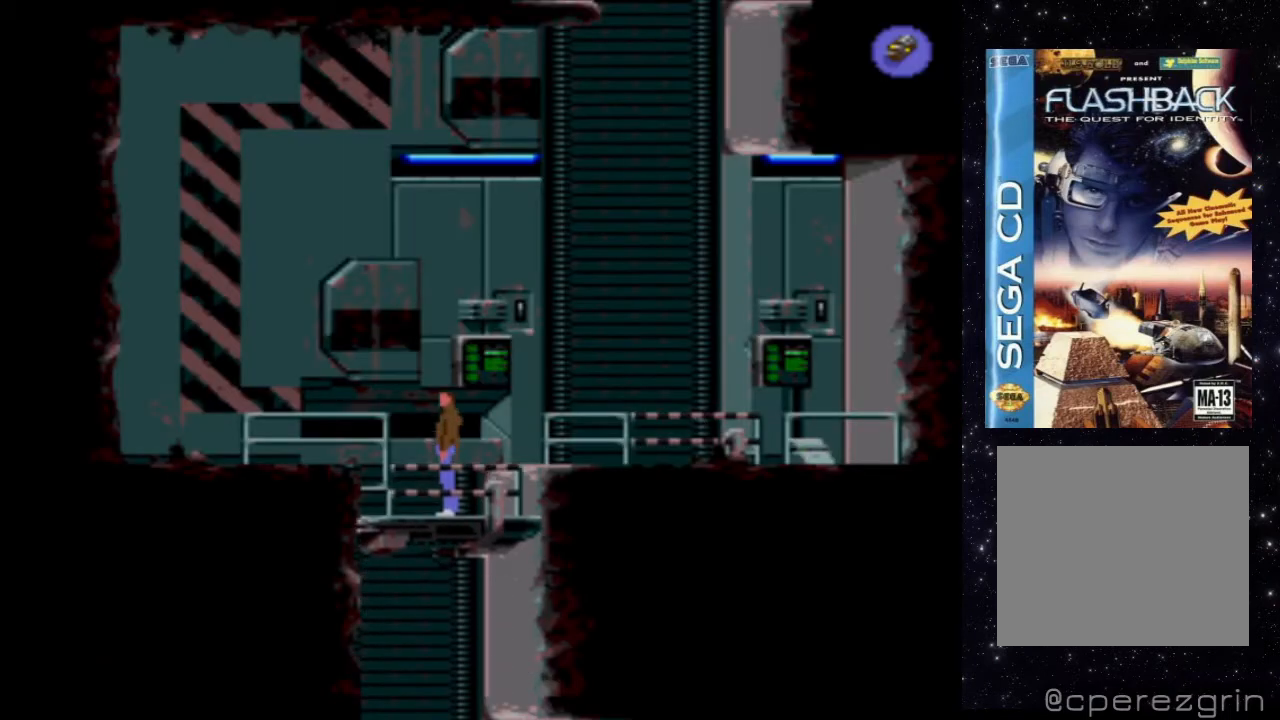
{"buttons": [], "events": []}
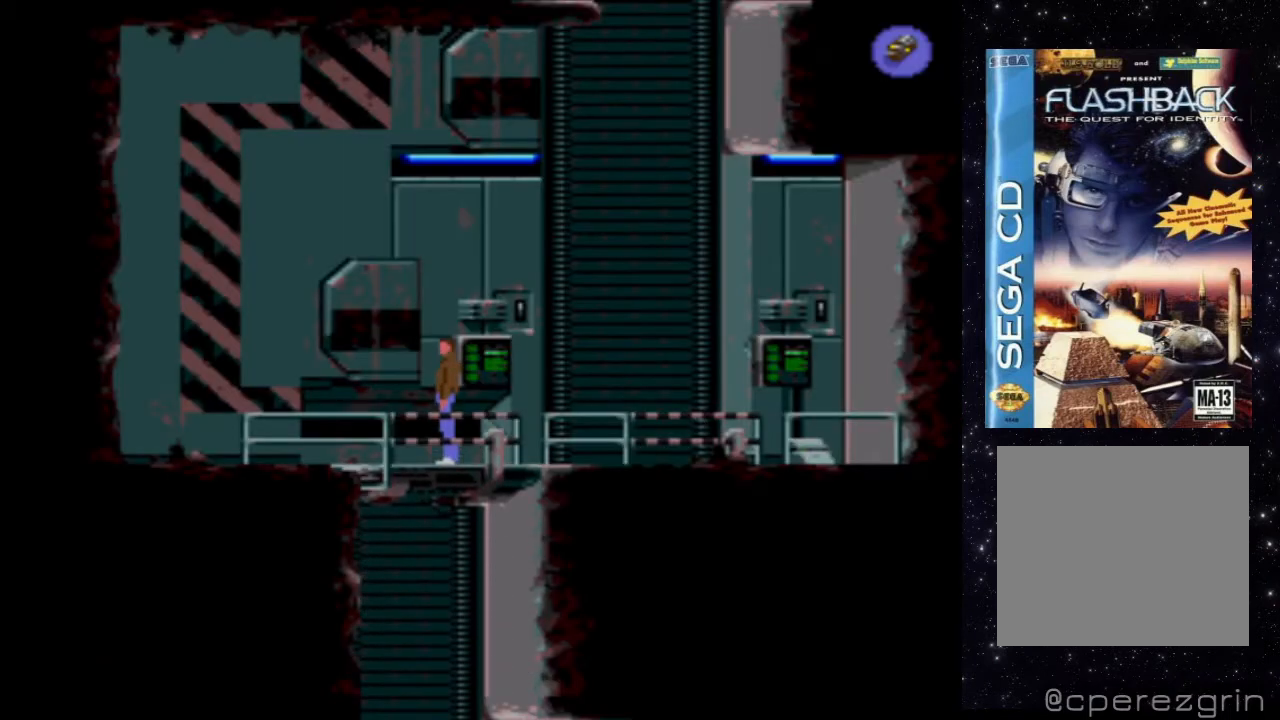
{"buttons": [], "events": []}
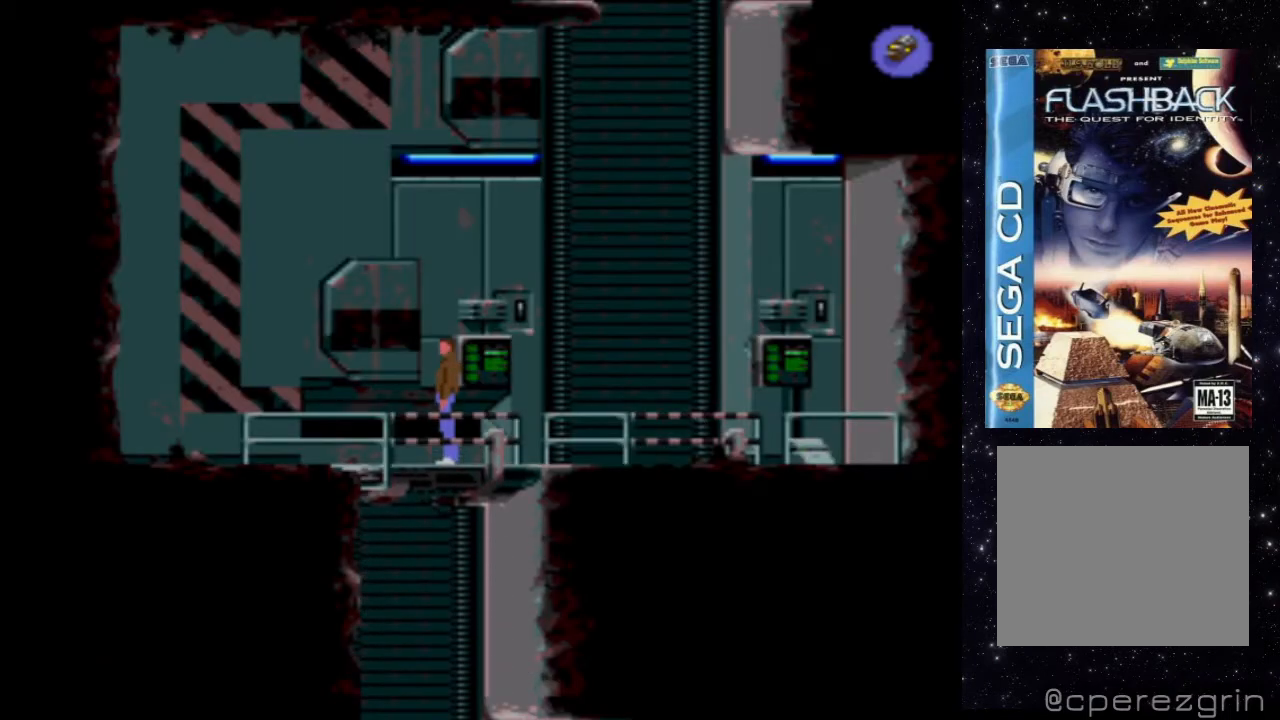
{"buttons": [], "events": []}
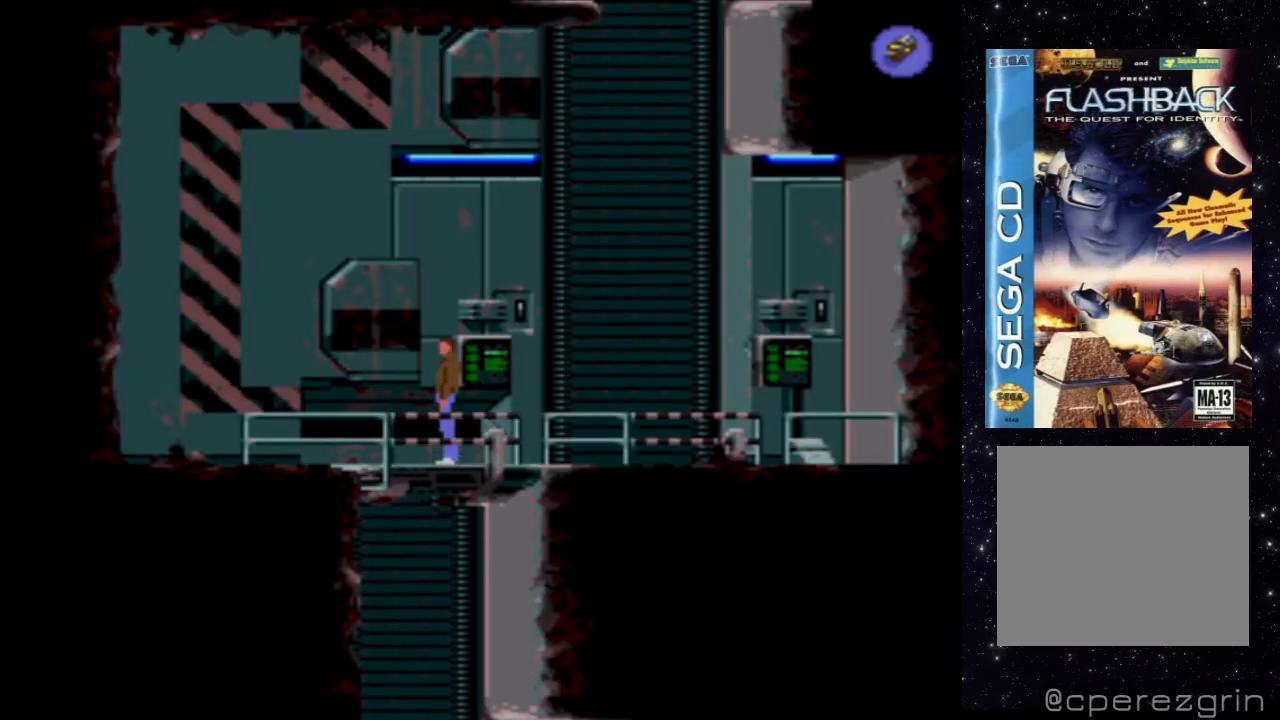
{"buttons": ["X"], "events": [[420, "X", "down"]]}
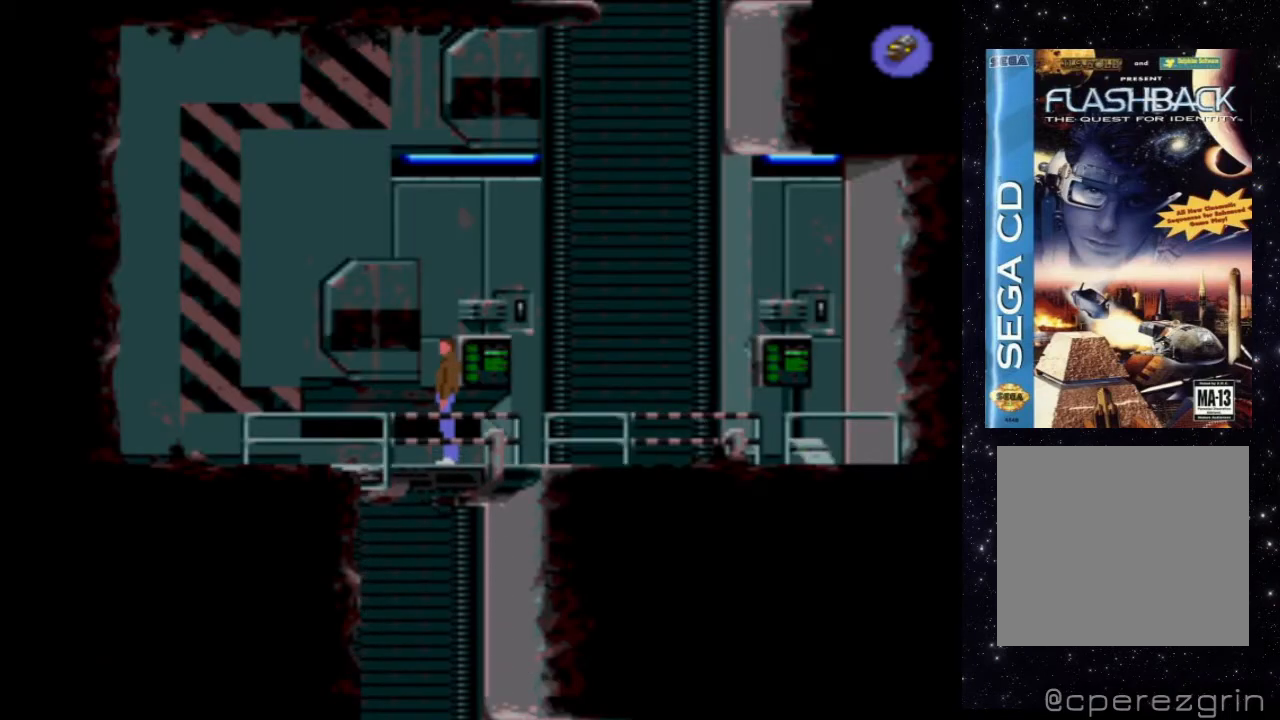
{"buttons": ["X", "DPAD_RIGHT"], "events": [[220, "DPAD_RIGHT", "down"]]}
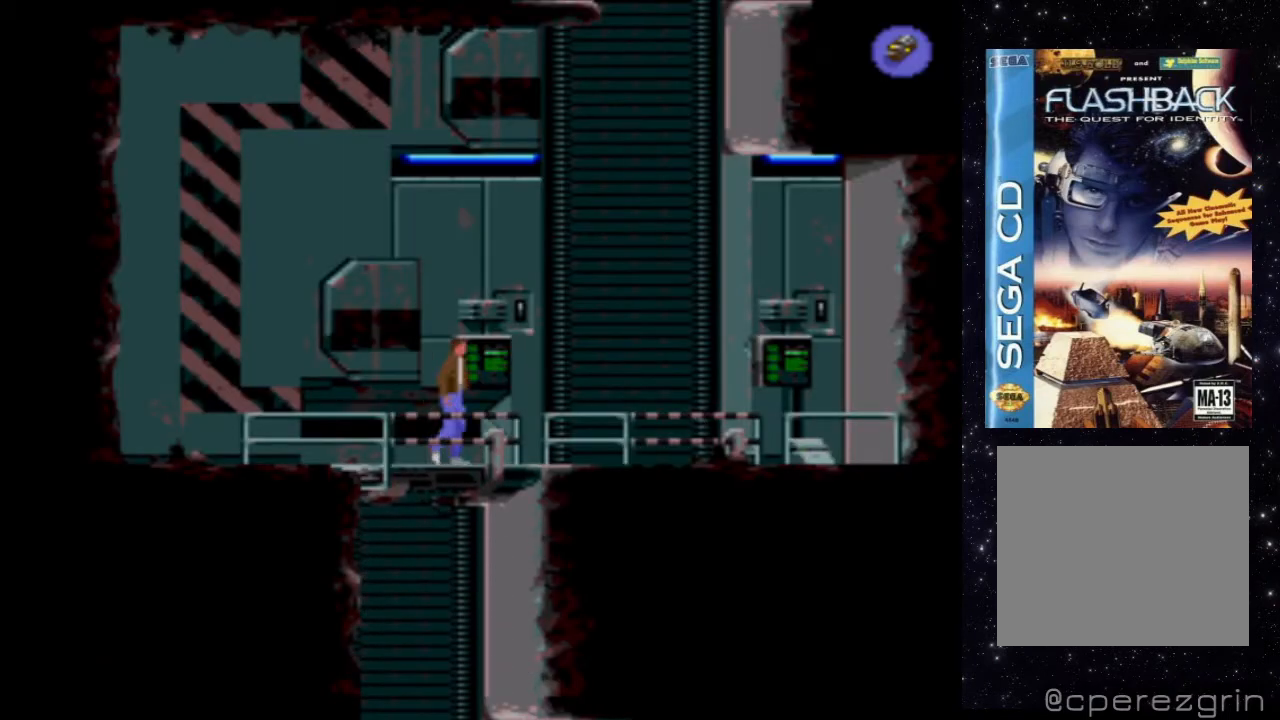
{"buttons": ["X"], "events": [[480, "DPAD_RIGHT", "up"]]}
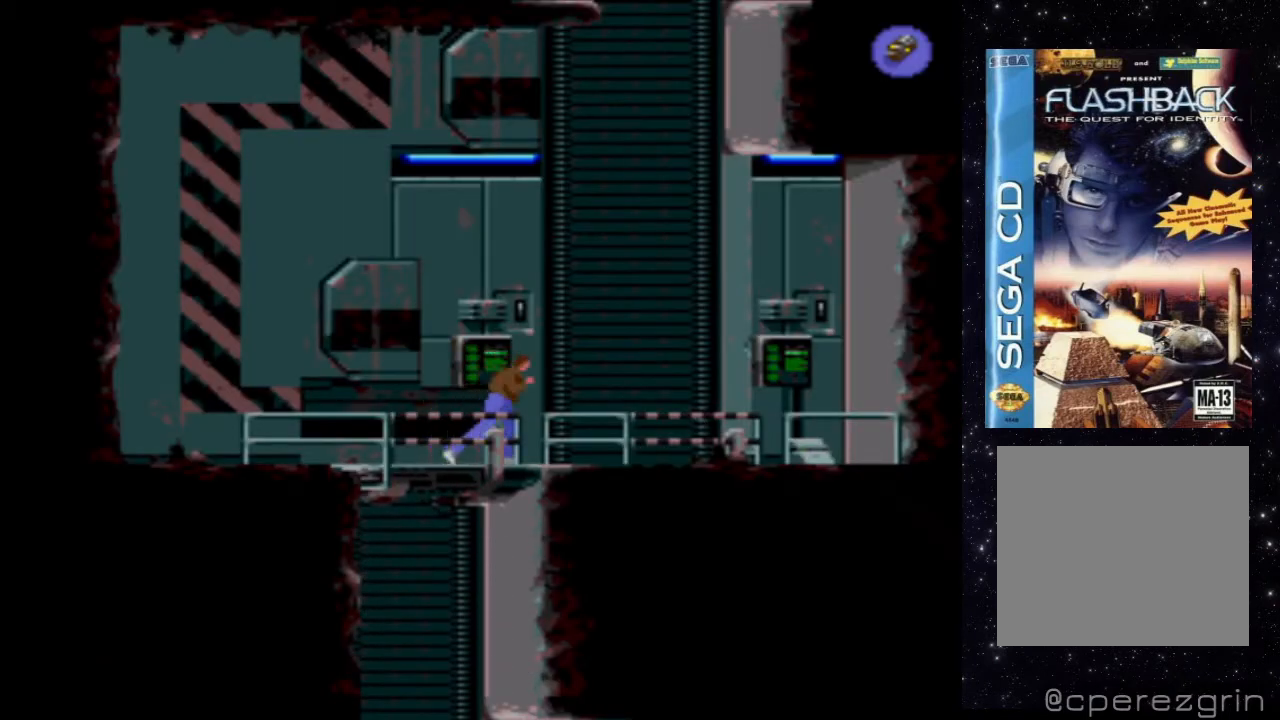
{"buttons": [], "events": [[20, "X", "up"]]}
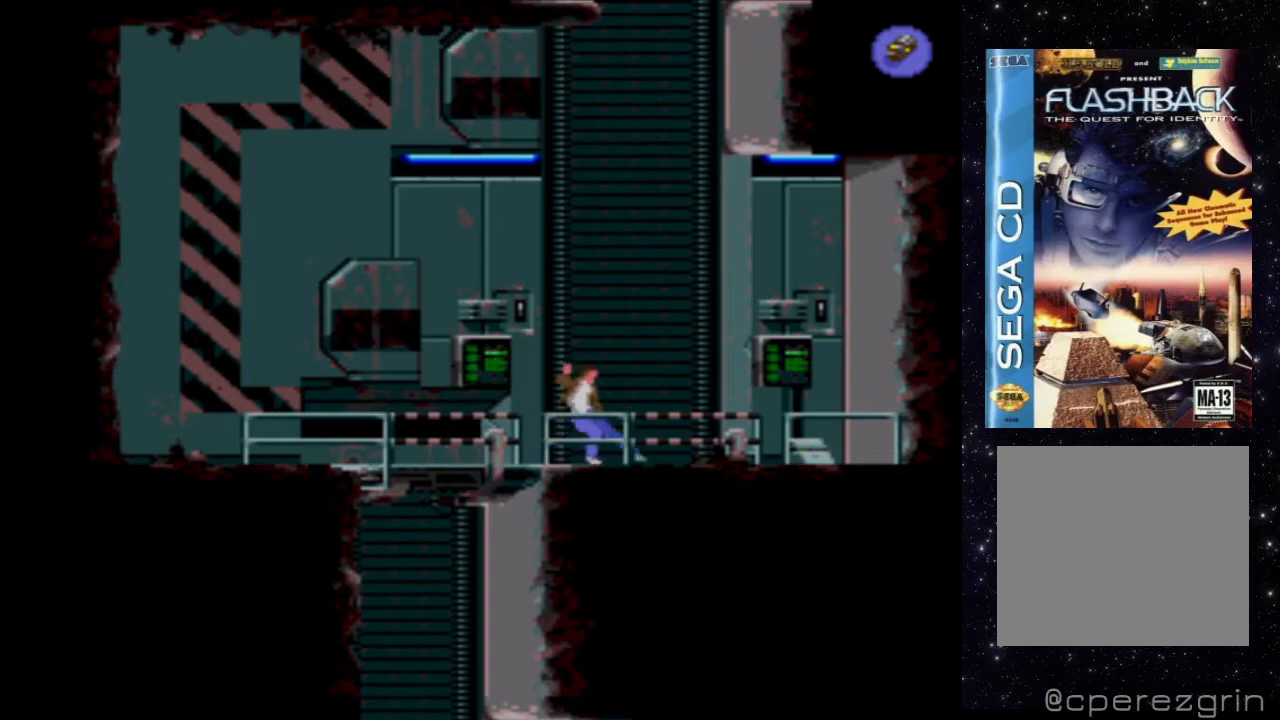
{"buttons": ["X", "DPAD_UP"], "events": [[60, "X", "down"], [280, "DPAD_UP", "down"]]}
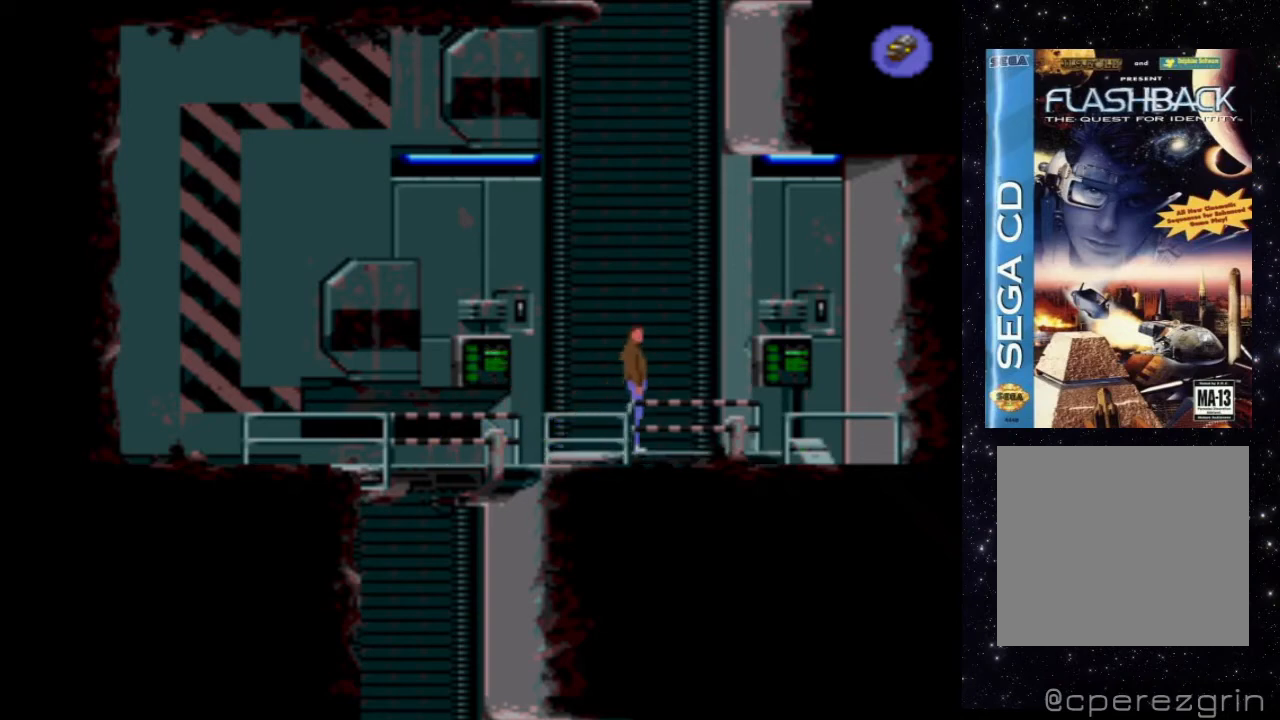
{"buttons": [], "events": [[180, "DPAD_UP", "up"], [300, "X", "up"]]}
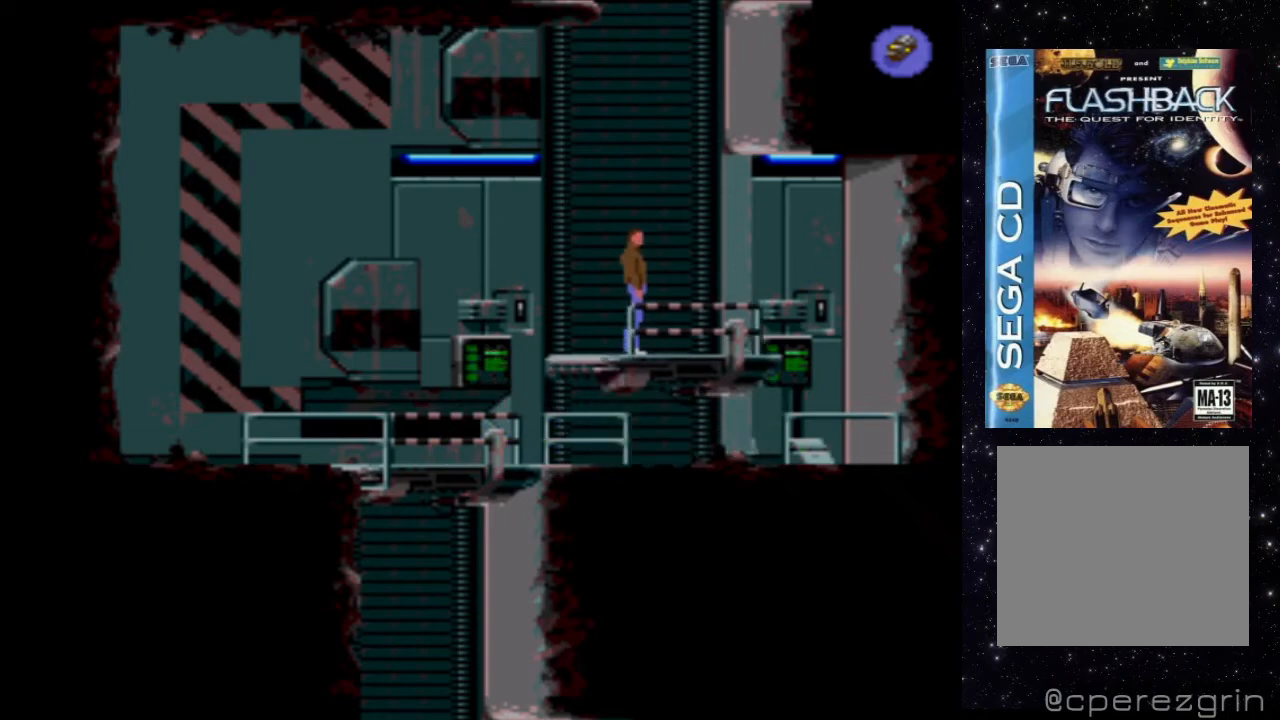
{"buttons": [], "events": []}
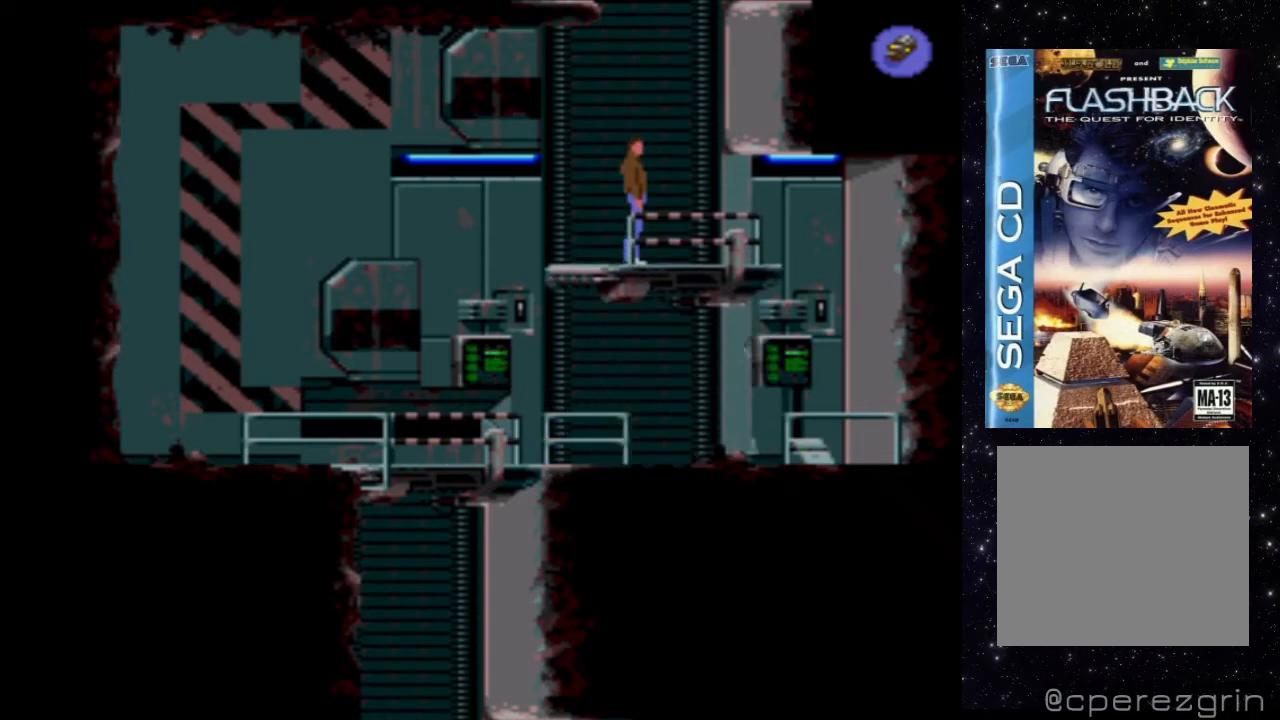
{"buttons": [], "events": []}